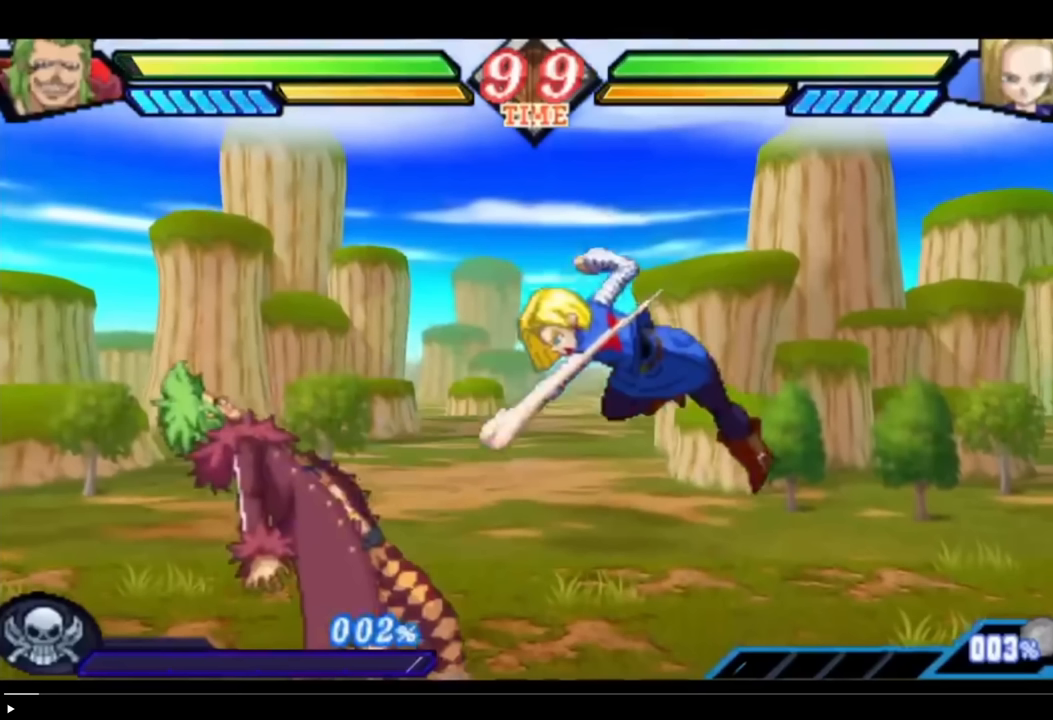
Gameplay with a controller (arcade stick); each line is a JSON object with the inputs held at the frame after it. "events" lists button and stick changes between this image and that frame as [ms after this image, input, new state], when the widget could be followed in between. Not read: DPAD_RIGHT DPAD_UP L3 R3 other_buttons.
{"buttons": ["SQUARE", "L1"], "events": []}
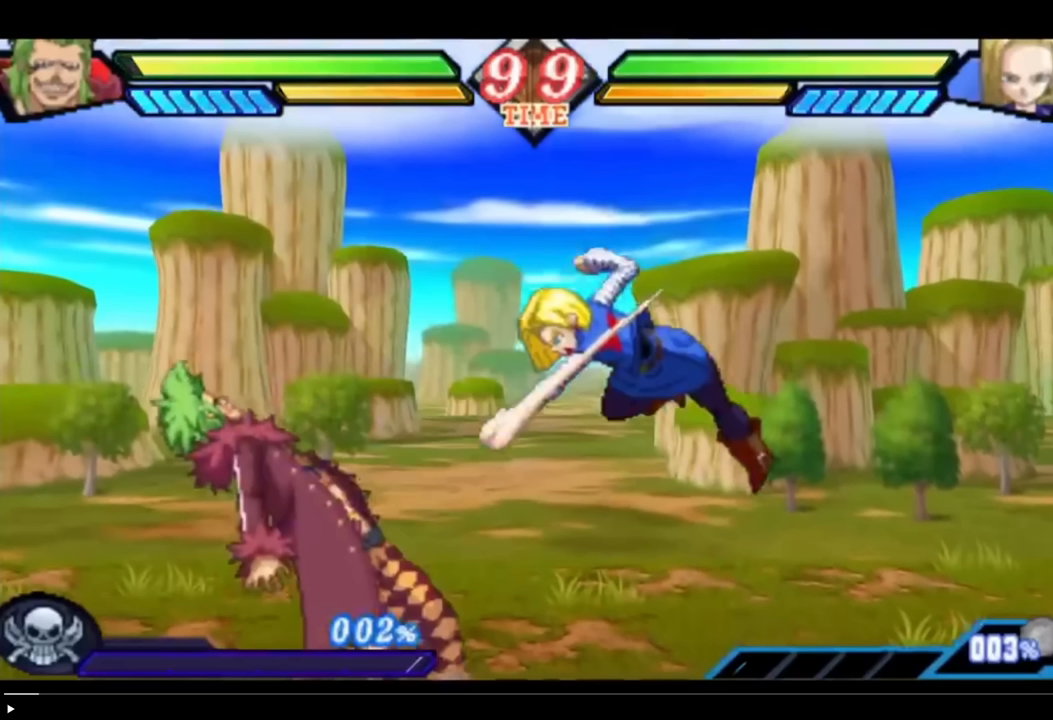
{"buttons": ["SQUARE", "L1"], "events": []}
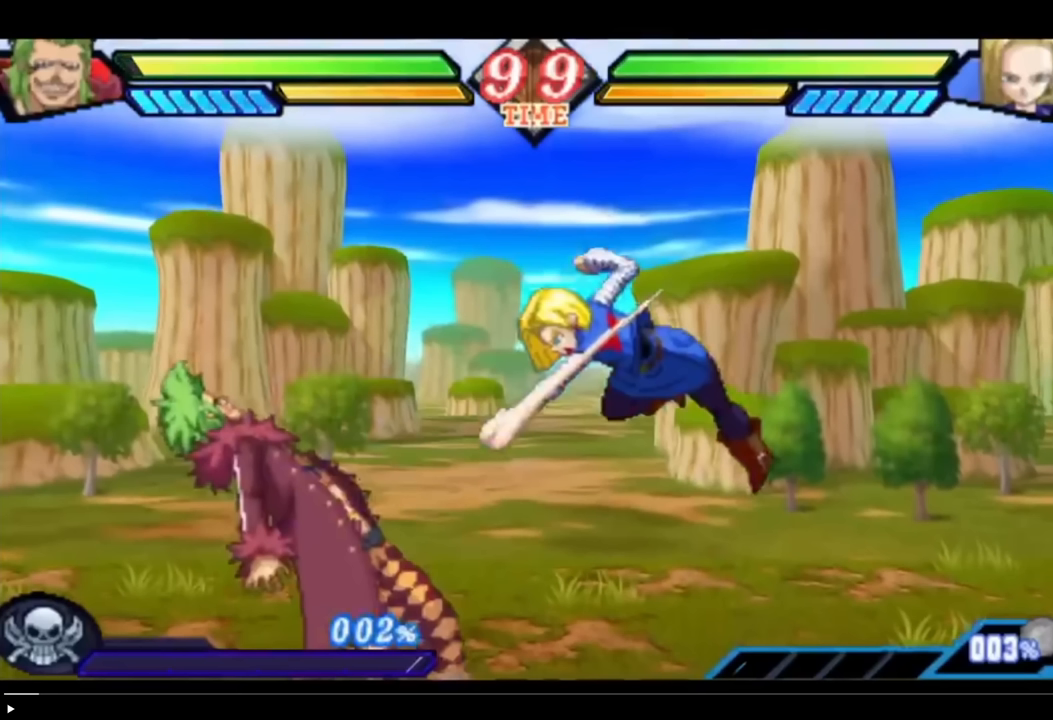
{"buttons": ["SQUARE", "L1"], "events": []}
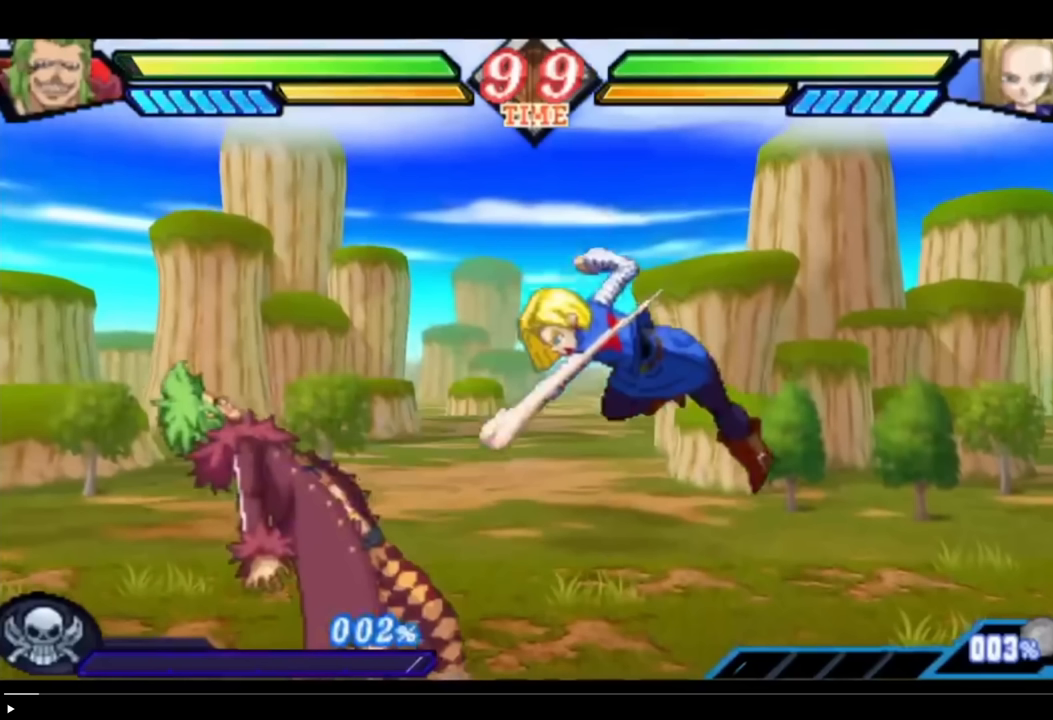
{"buttons": ["SQUARE", "L1"], "events": []}
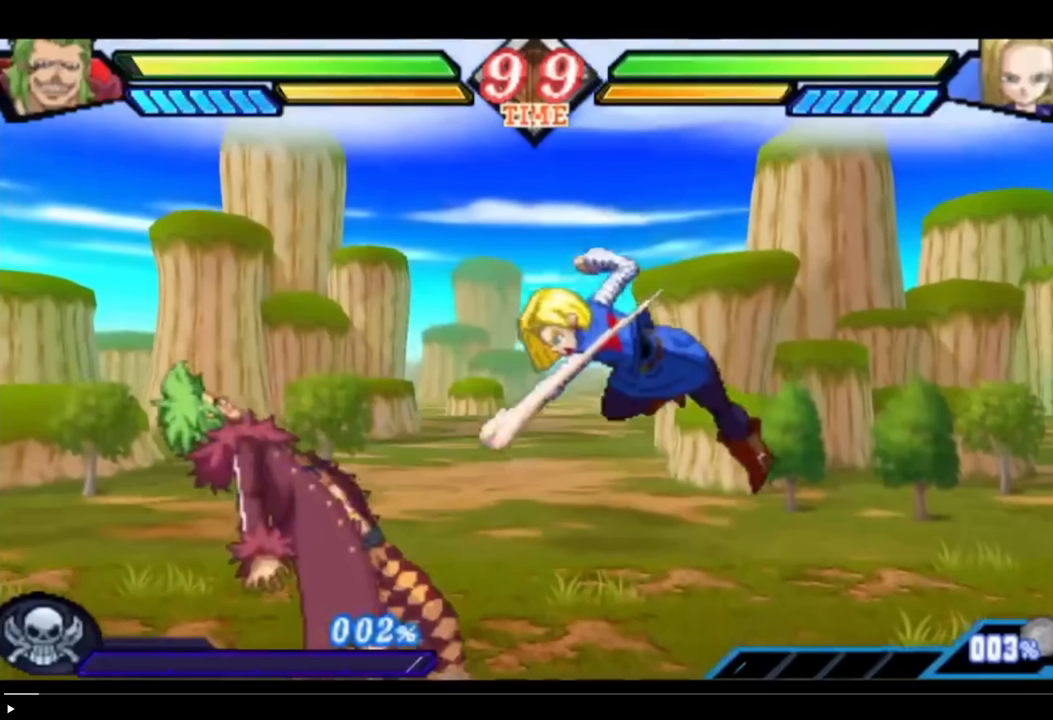
{"buttons": ["SQUARE", "L1"], "events": []}
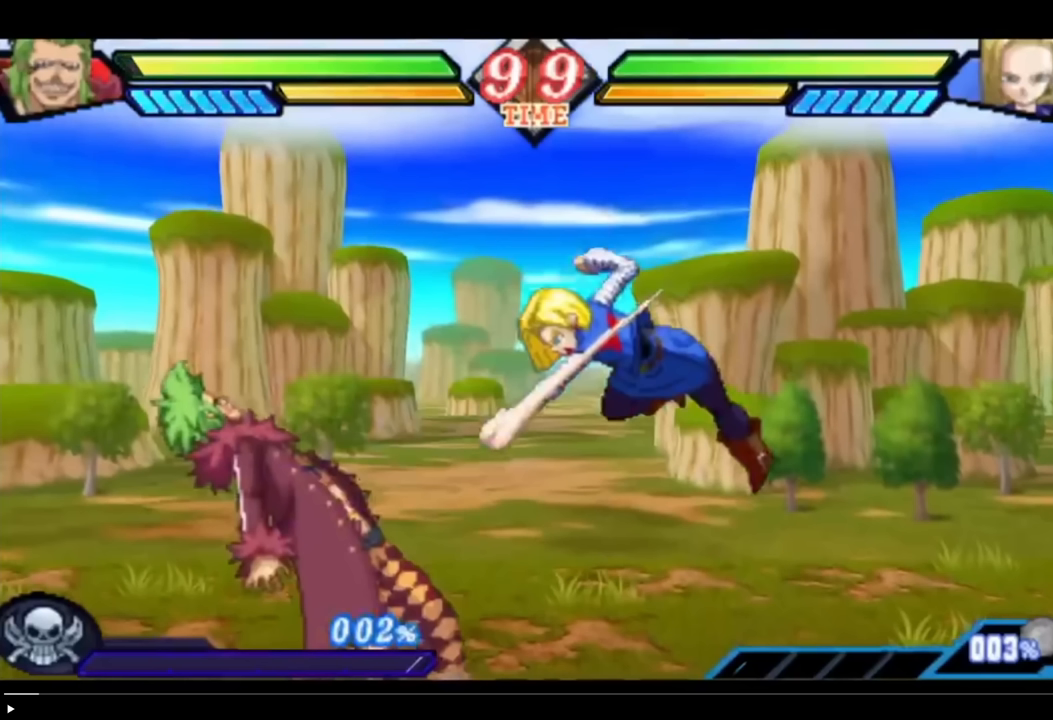
{"buttons": ["SQUARE", "L1"], "events": []}
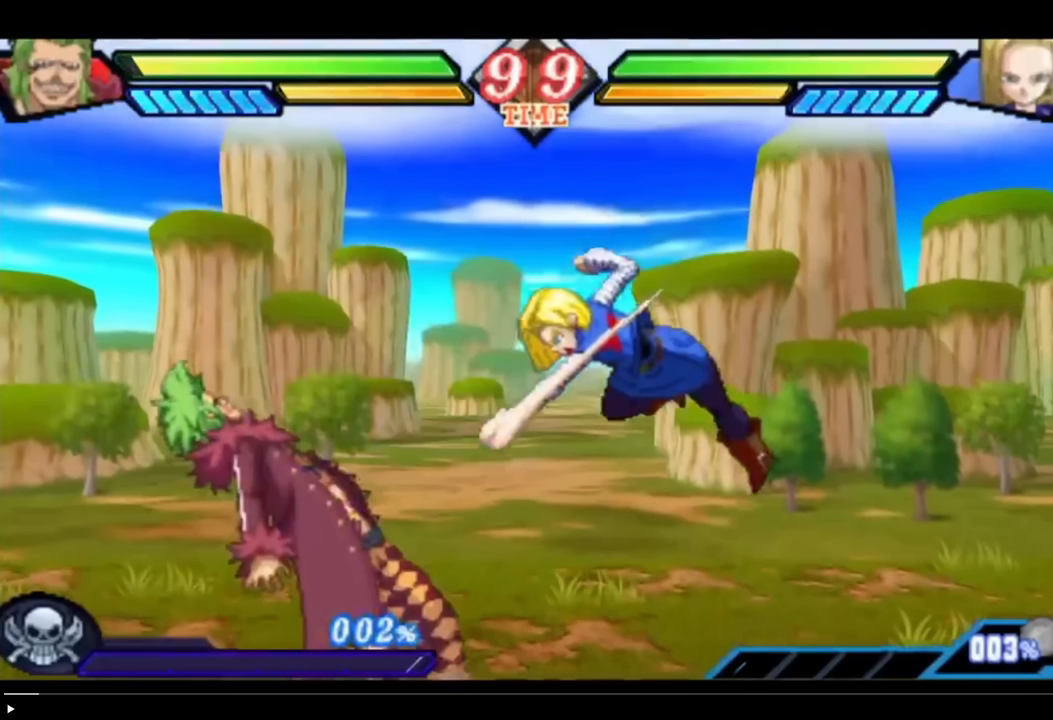
{"buttons": ["SQUARE", "L1"], "events": []}
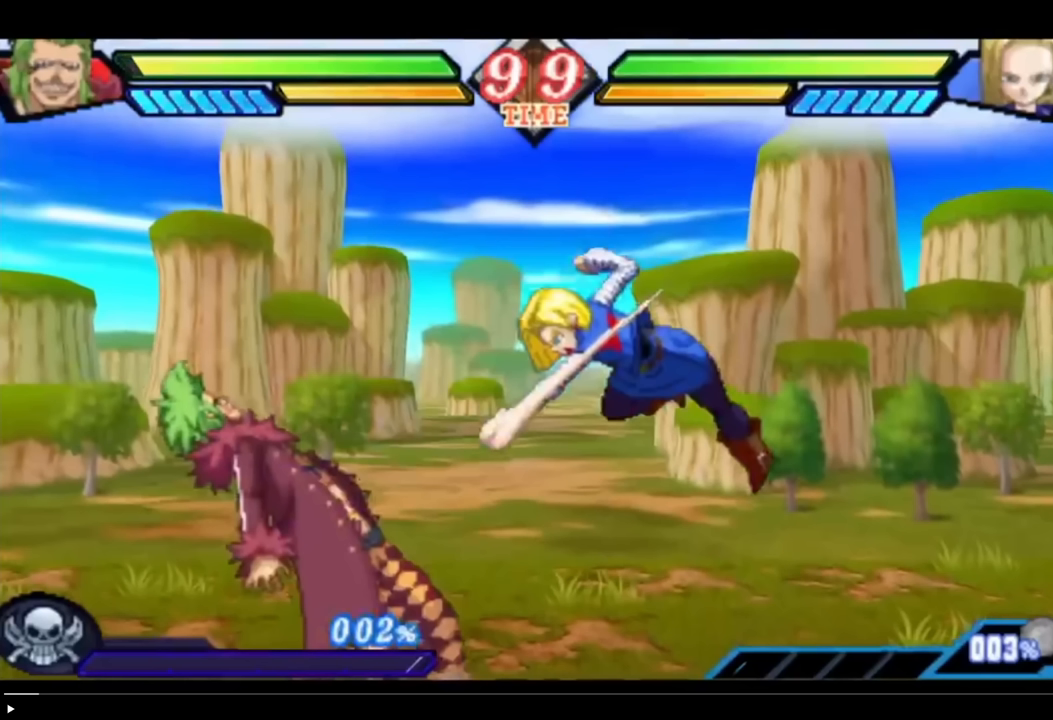
{"buttons": ["SQUARE", "L1"], "events": []}
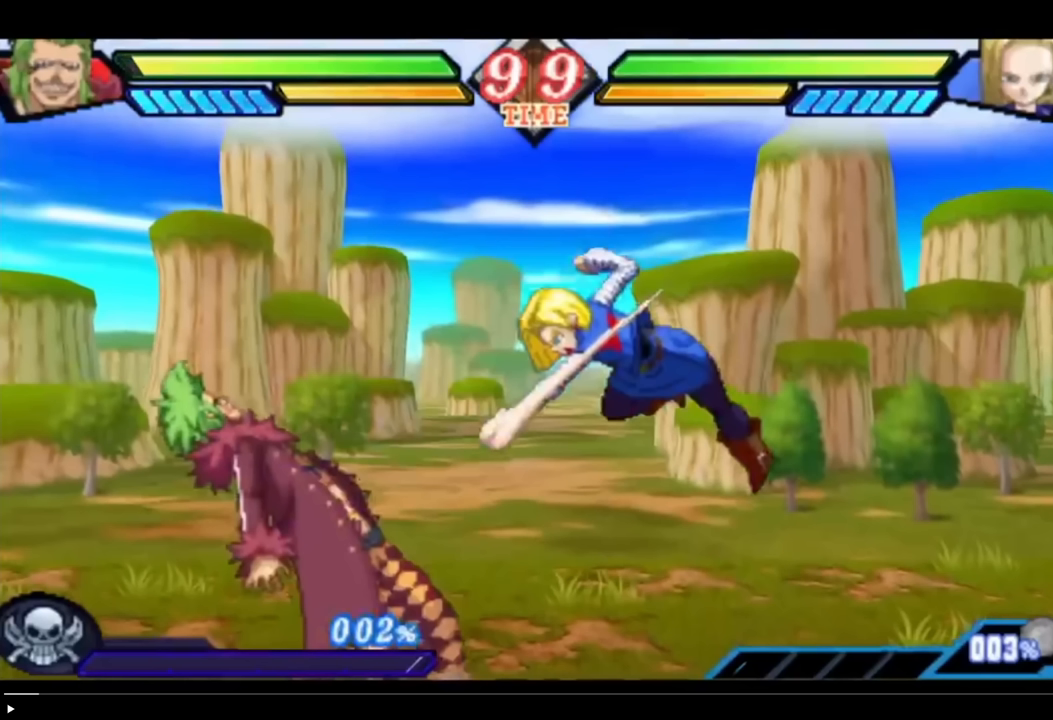
{"buttons": ["SQUARE", "L1"], "events": []}
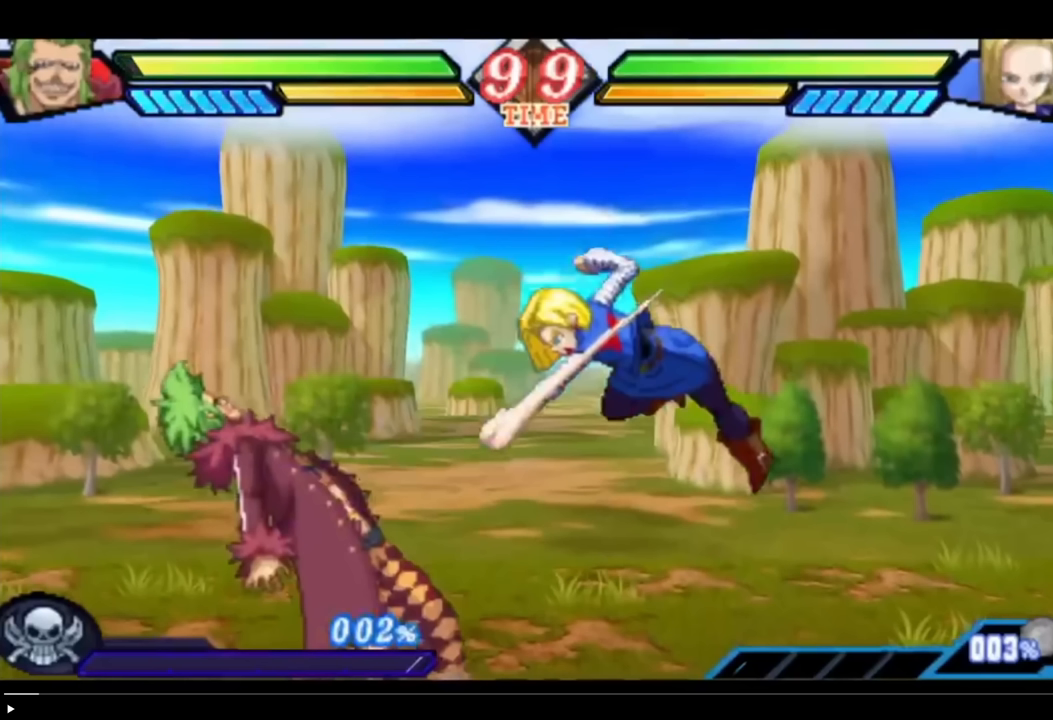
{"buttons": ["SQUARE", "L1"], "events": []}
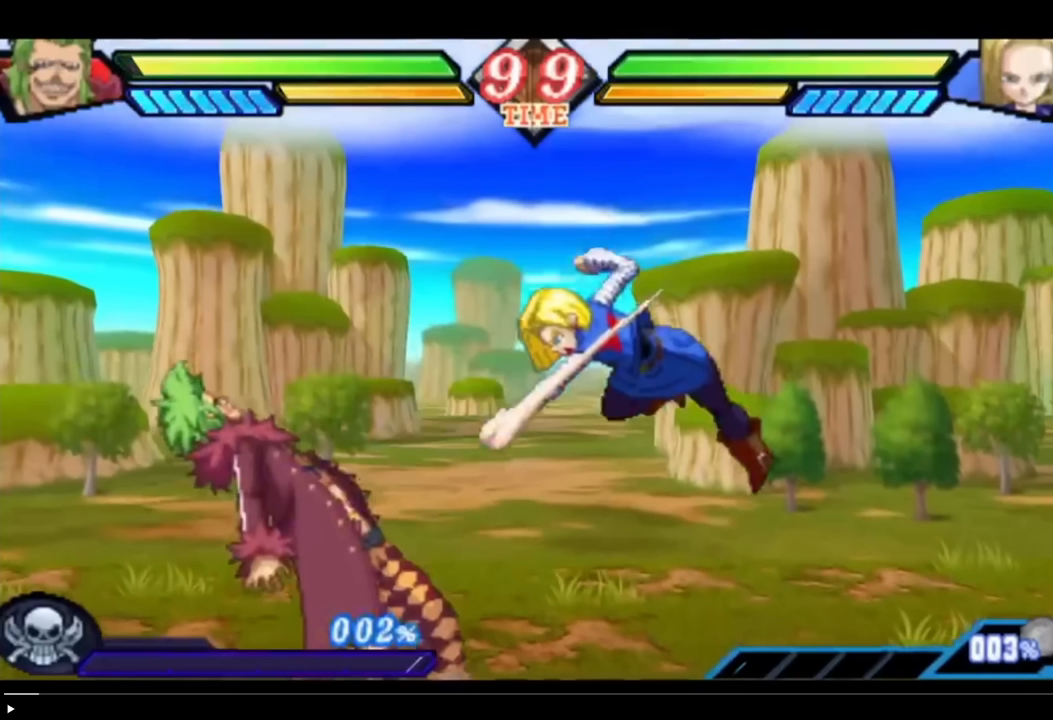
{"buttons": ["SQUARE", "L1"], "events": []}
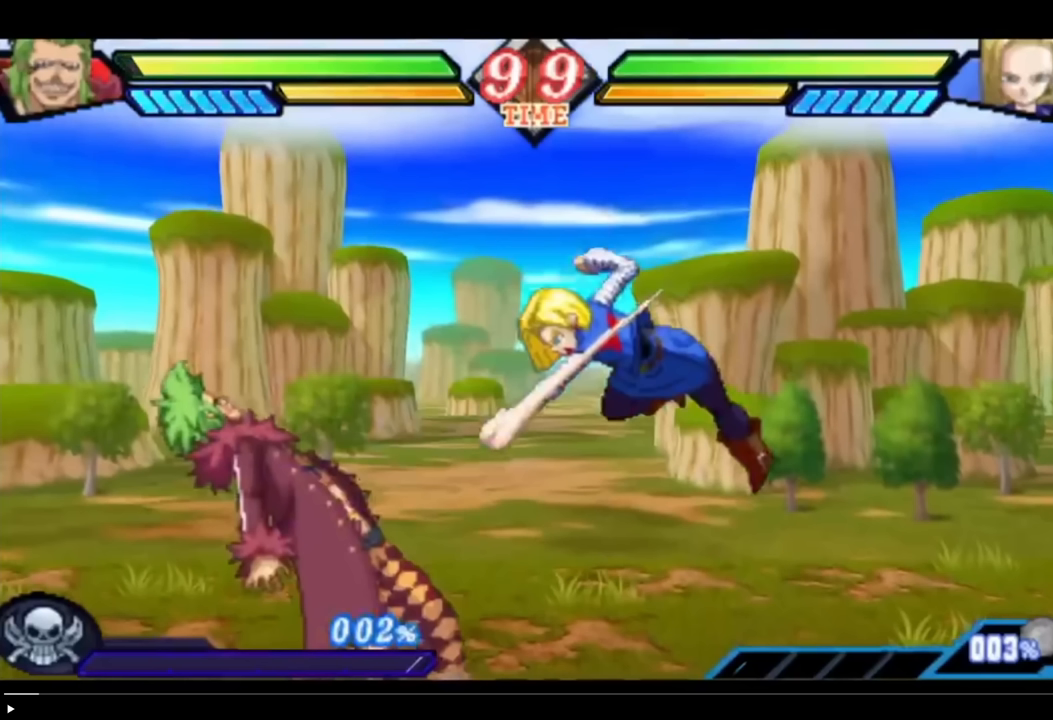
{"buttons": ["SQUARE", "L1"], "events": []}
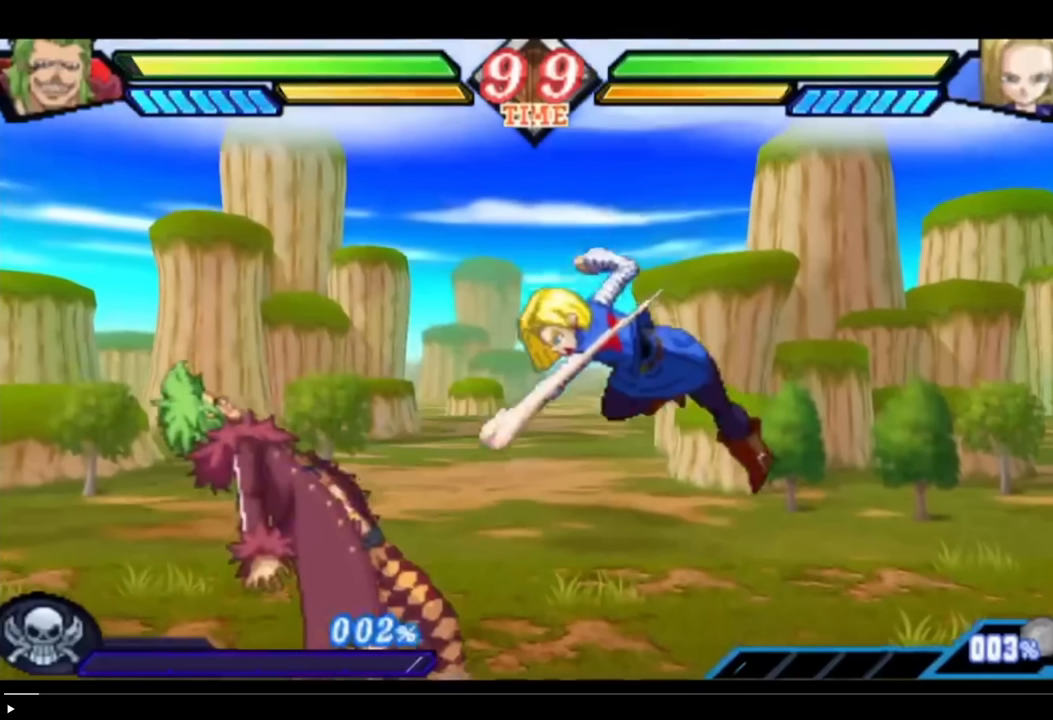
{"buttons": ["SQUARE", "L1"], "events": []}
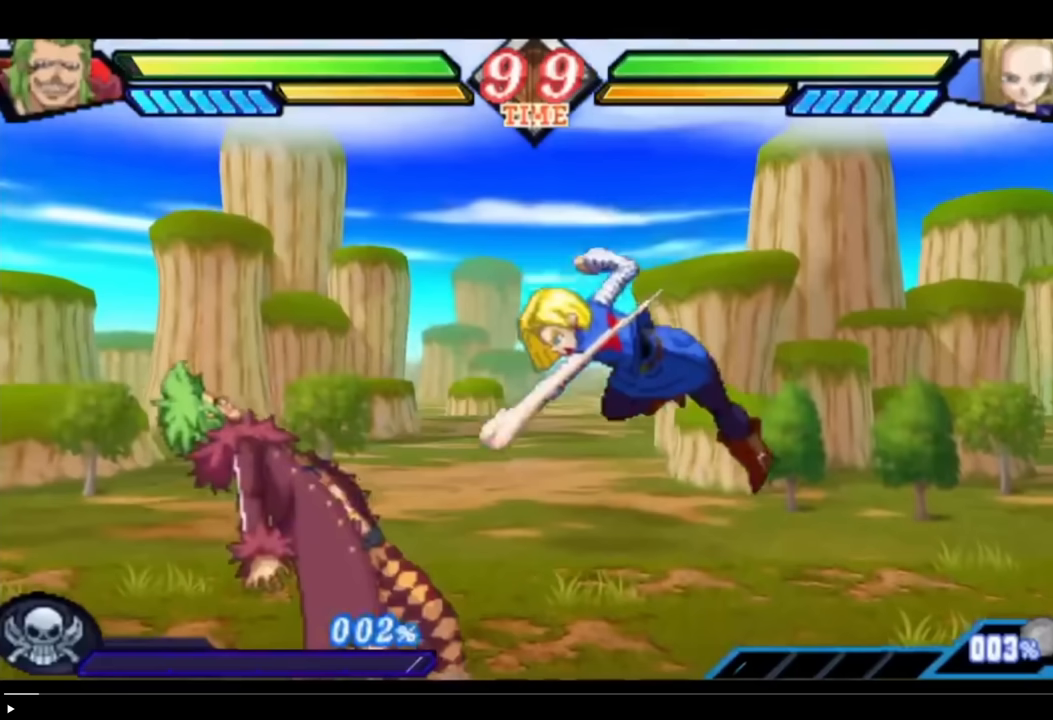
{"buttons": ["SQUARE", "L1"], "events": []}
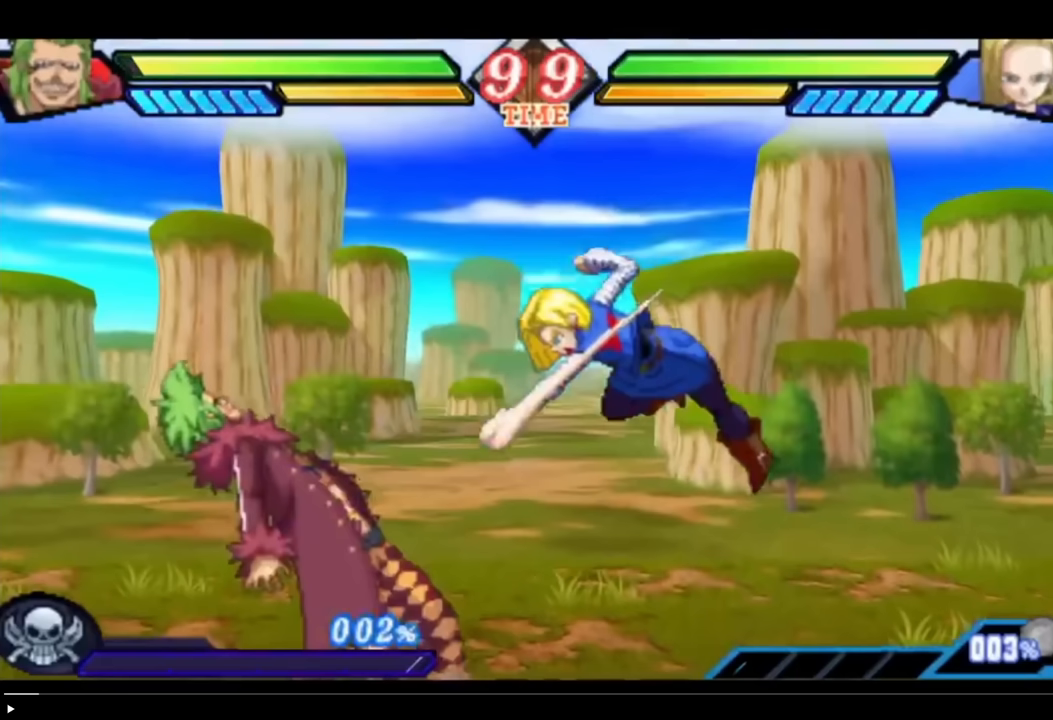
{"buttons": ["SQUARE", "L1"], "events": []}
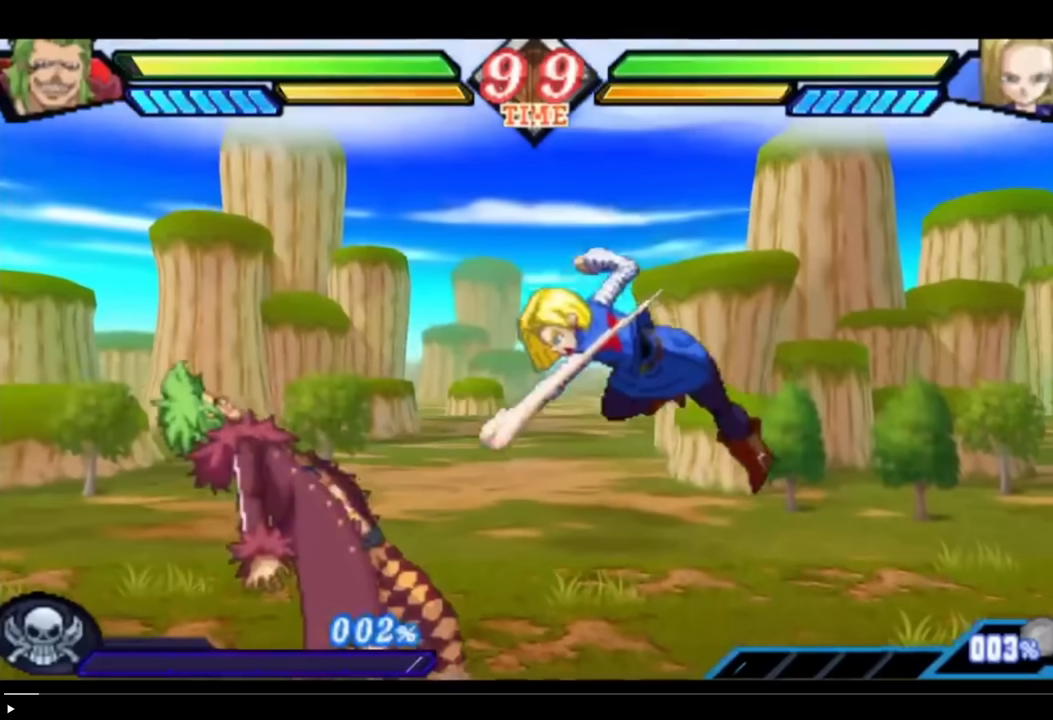
{"buttons": ["SQUARE", "L1"], "events": []}
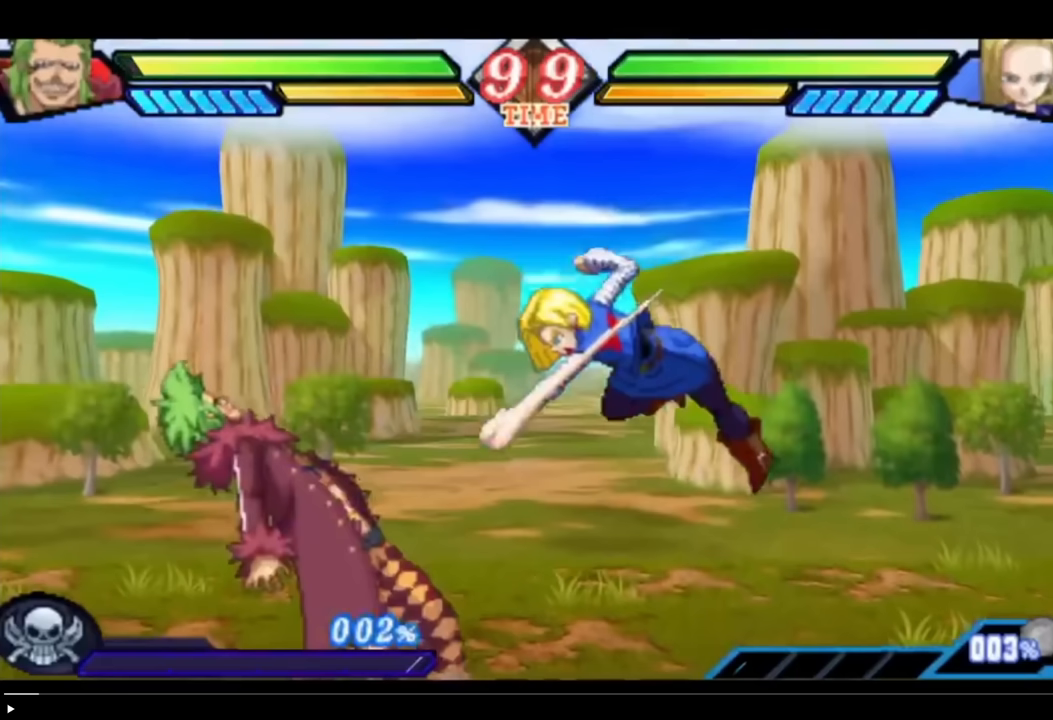
{"buttons": ["SQUARE", "L1"], "events": []}